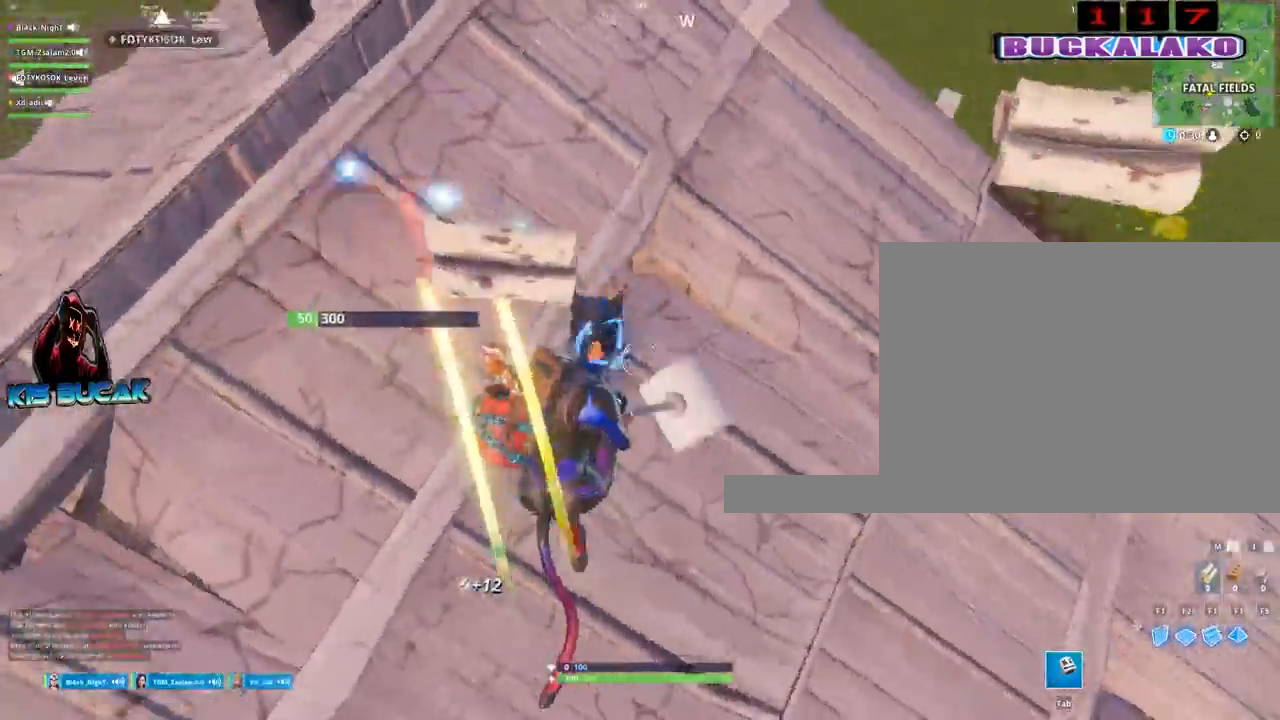
Gameplay with keyboard and mouse; each line is a JSON object with the keys and mouse buttons held at the frame after it. "events" lists presses ("down") and releases ("up") of "1", "2", "3", "4", "5", "a", "alt", "c", "caps_lock", "ctrl", "d", "e", "f", "g", "q", "r", "s", "shift", "space", "t", "tab", "v", "w", "x", "z", "mouse_left", "mouse_wheel" and "mouse_right" between this image and that frame as [ms after this image, input, new state], when the widget could be followed in between. "mouse_left", "mouse_wheel", "mouse_right" = the "left", "wheel", "right" buttons of the "mouse" list. No other keys are recorded. "wheel" means that the mouse wheel is clicked or scrolled. "mouse_move" is the direction in which the mouse moves at that frame (one of eight, or "still"), when it could be read.
{"keys": ["w"], "mouse": [], "mouse_move": "left", "events": [[50, "a", "up"]]}
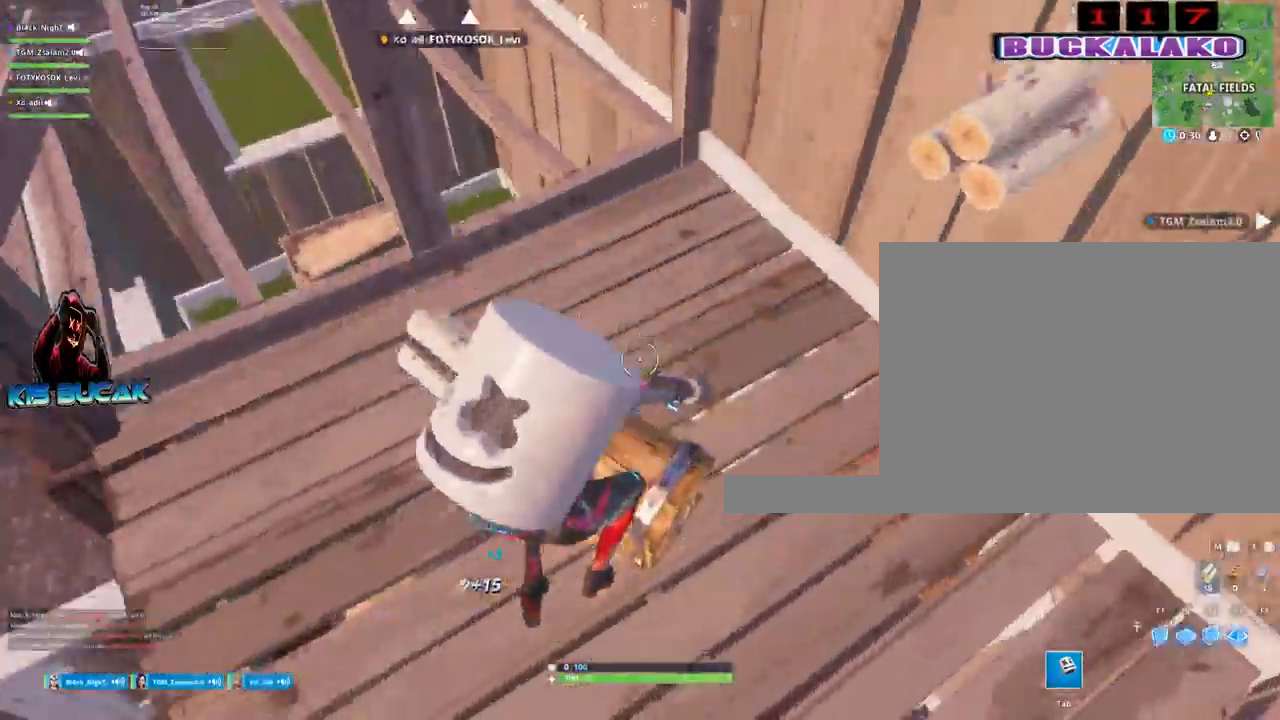
{"keys": [], "mouse": [], "mouse_move": "left", "events": [[117, "a", "down"], [167, "a", "up"], [167, "w", "up"], [200, "e", "down"], [300, "e", "up"]]}
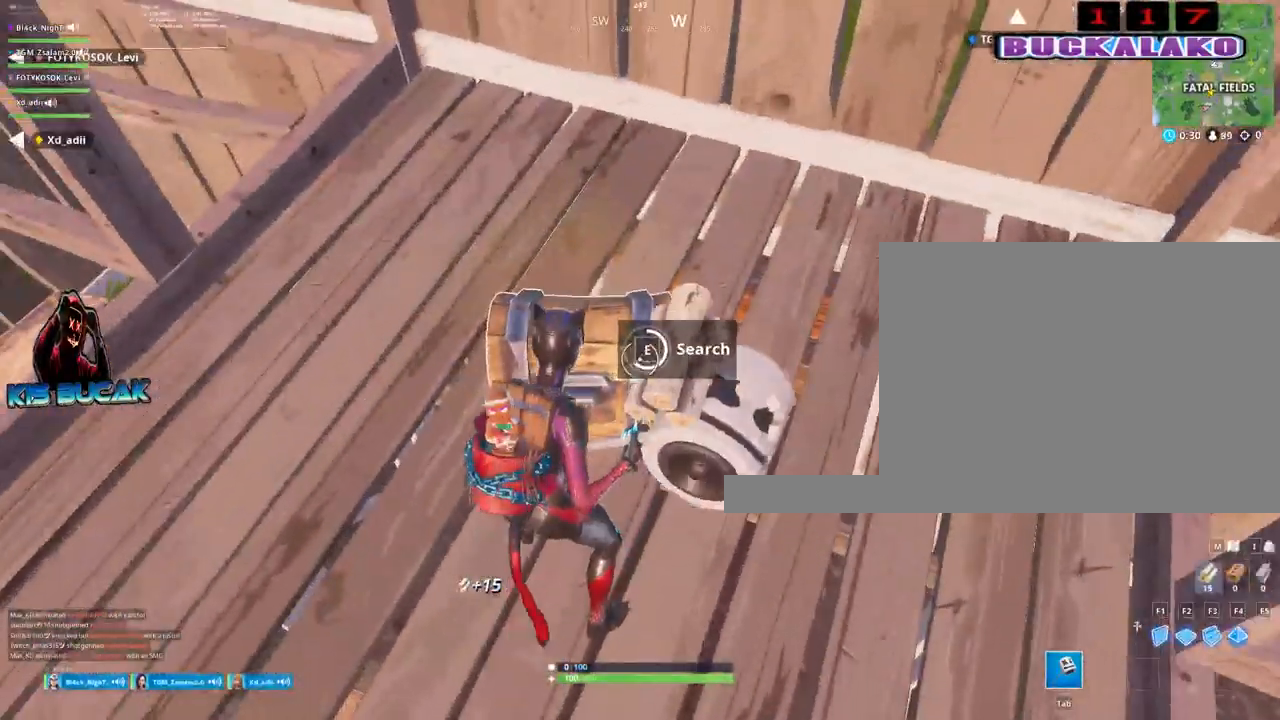
{"keys": ["a", "e"], "mouse": [], "mouse_move": "up-left", "events": [[267, "a", "down"], [317, "w", "down"], [367, "e", "down"], [417, "w", "up"], [450, "e", "up"], [500, "e", "down"]]}
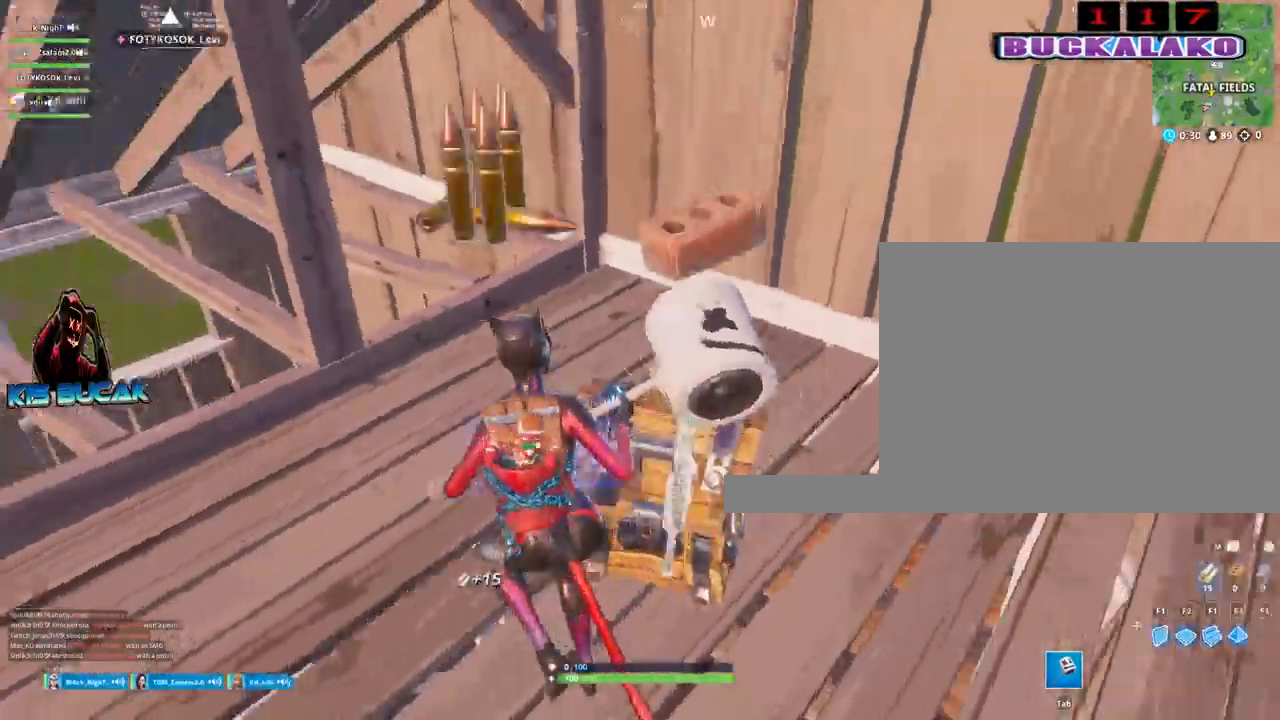
{"keys": ["a", "e"], "mouse": [], "mouse_move": "up", "events": [[100, "e", "up"], [183, "e", "down"], [233, "e", "up"], [283, "a", "up"], [333, "e", "down"], [383, "e", "up"], [467, "a", "down"], [467, "e", "down"]]}
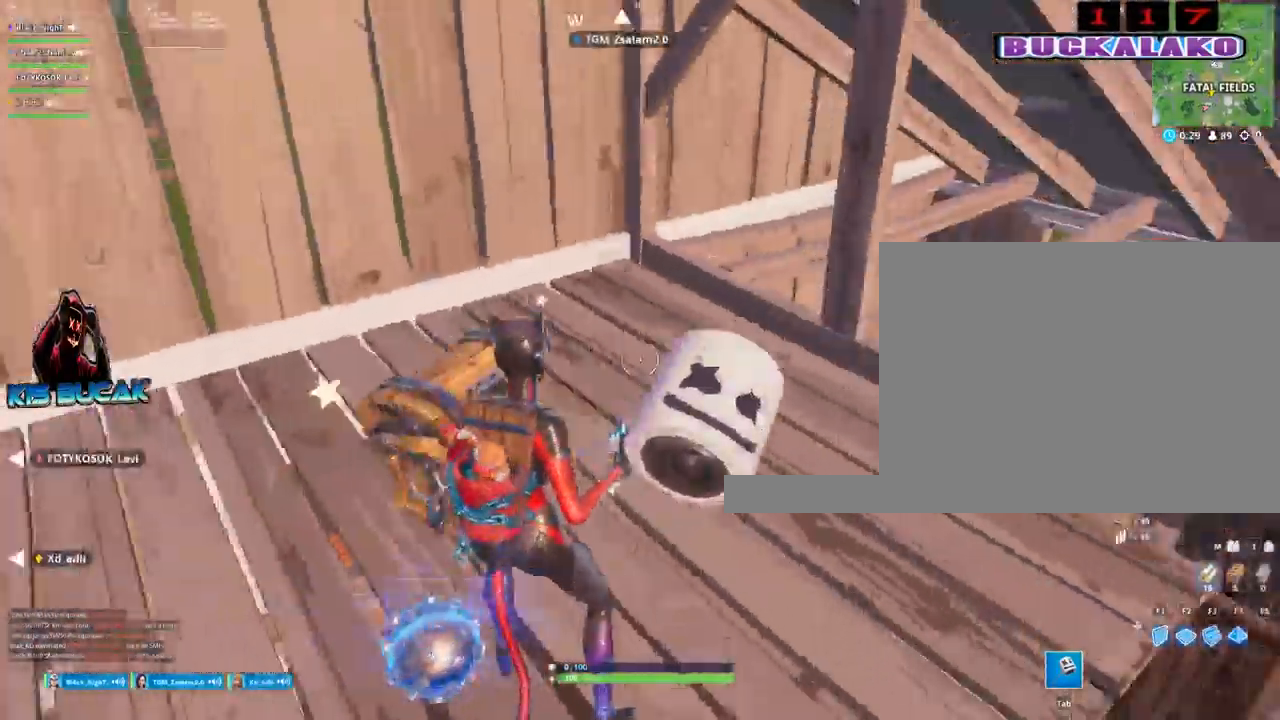
{"keys": [], "mouse": [], "mouse_move": "up", "events": [[67, "e", "up"], [350, "a", "up"], [350, "s", "down"], [400, "d", "down"], [433, "s", "up"], [483, "d", "up"]]}
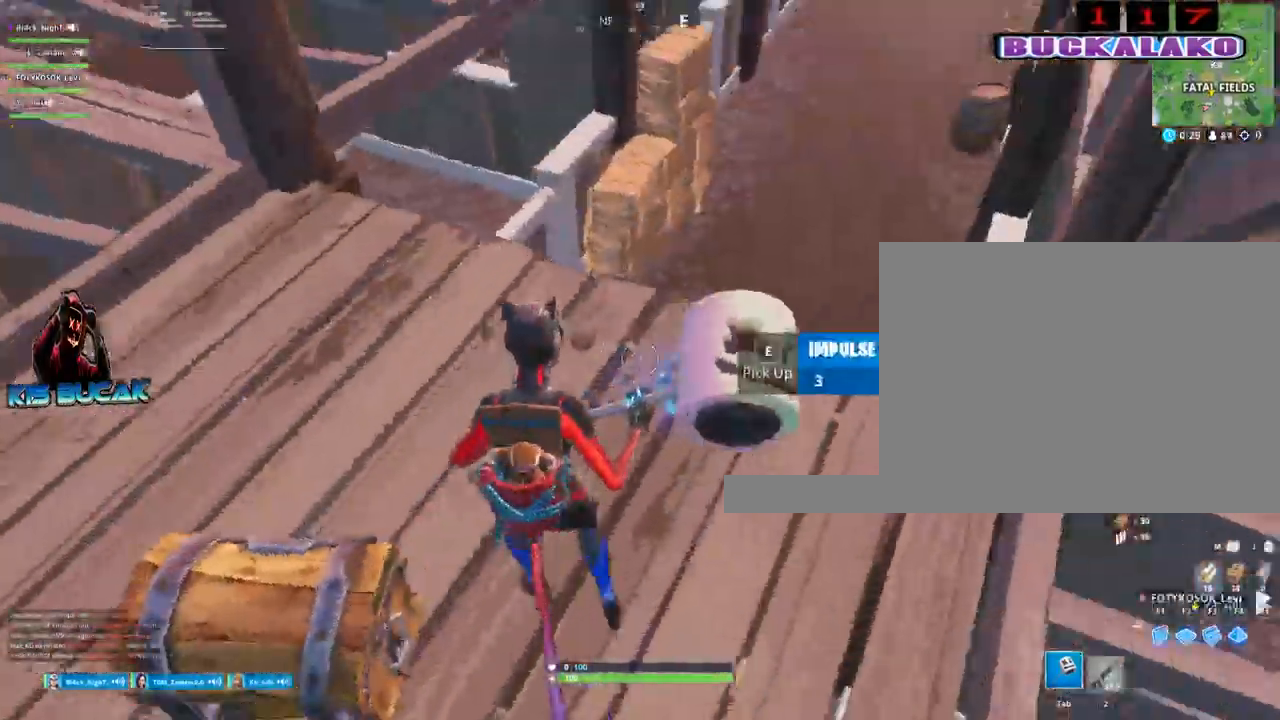
{"keys": ["w"], "mouse": [], "mouse_move": "still", "events": [[83, "a", "down"], [83, "e", "down"], [133, "a", "up"], [167, "a", "down"], [167, "e", "up"], [217, "w", "down"], [317, "a", "up"]]}
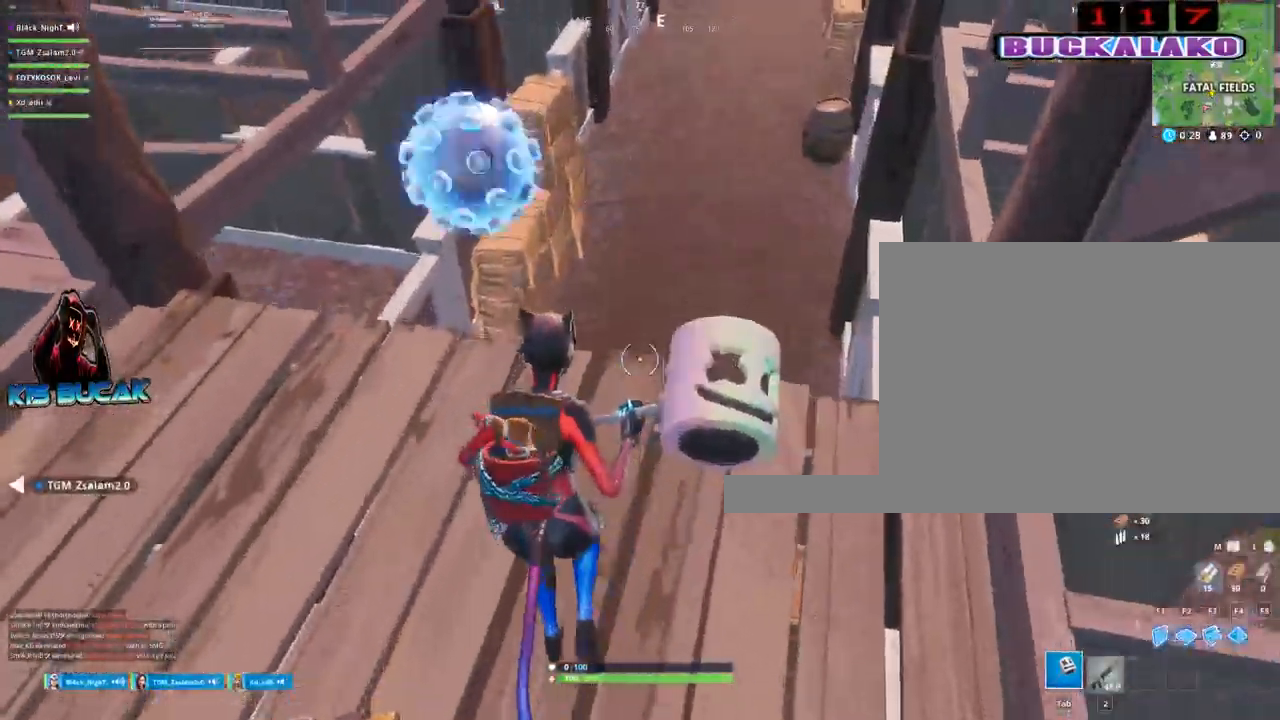
{"keys": ["d", "w"], "mouse": [], "mouse_move": "still", "events": [[100, "a", "down"], [150, "2", "down"], [233, "a", "up"], [333, "2", "up"], [467, "d", "down"]]}
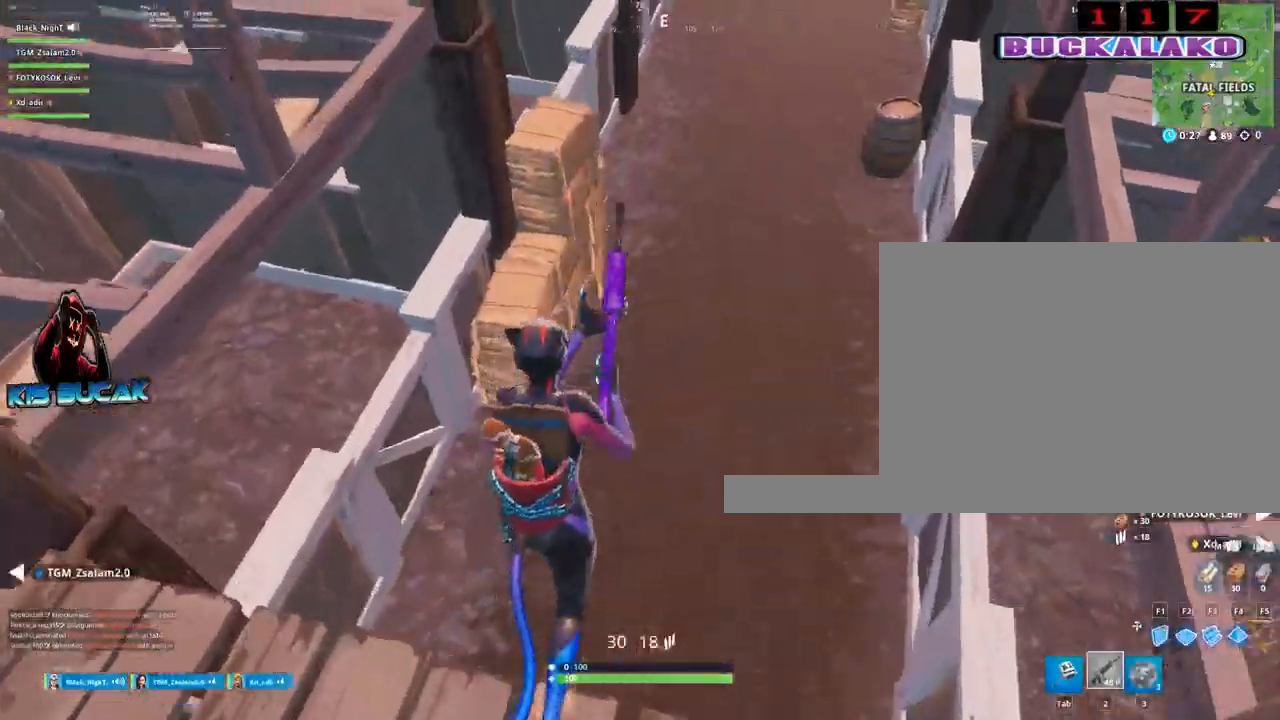
{"keys": ["w"], "mouse": [], "mouse_move": "still", "events": [[300, "d", "up"]]}
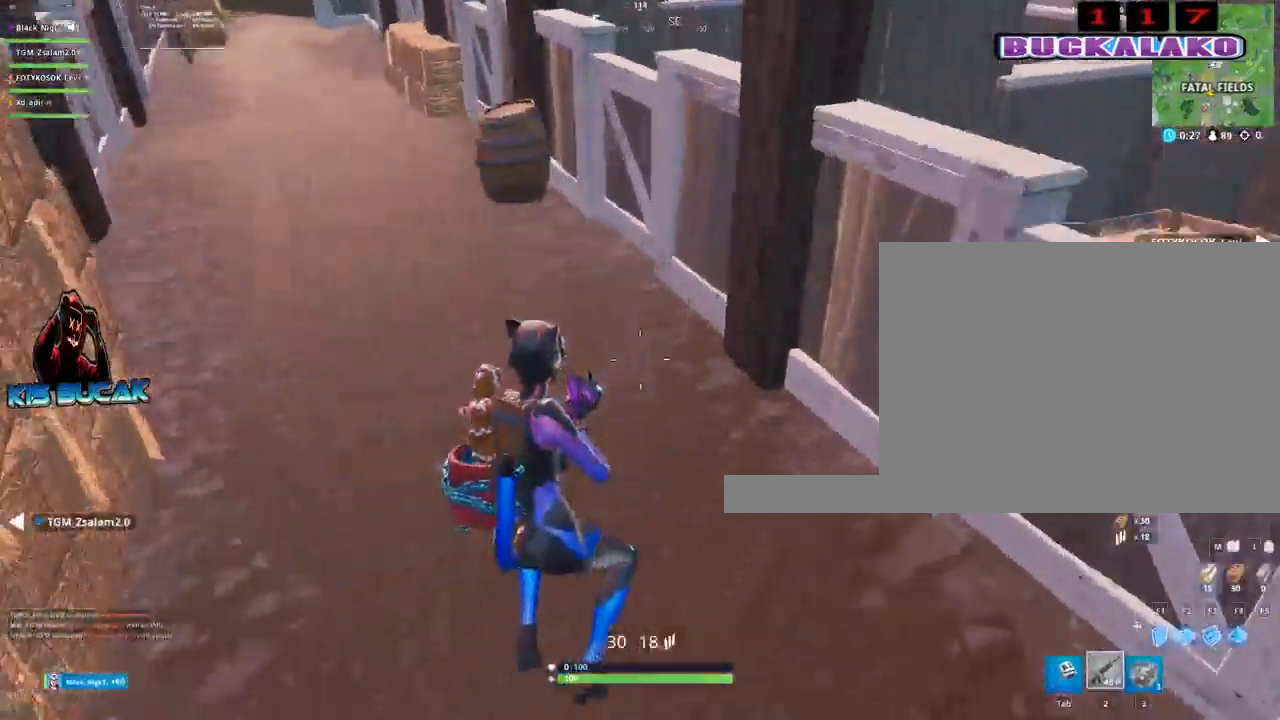
{"keys": ["d"], "mouse": [], "mouse_move": "still", "events": [[83, "a", "down"], [83, "space", "down"], [133, "w", "up"], [217, "space", "up"], [267, "a", "up"], [367, "d", "down"]]}
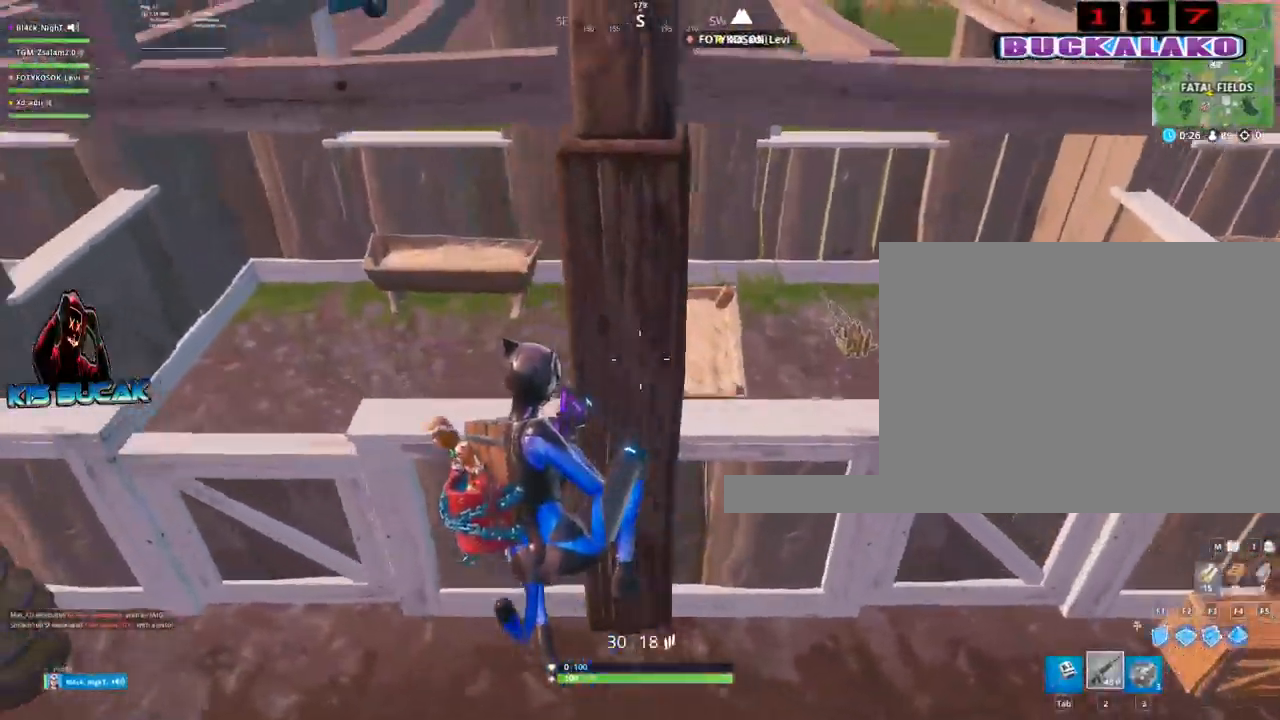
{"keys": ["d", "w"], "mouse": [], "mouse_move": "up", "events": [[50, "w", "down"], [183, "tab", "down"], [283, "tab", "up"]]}
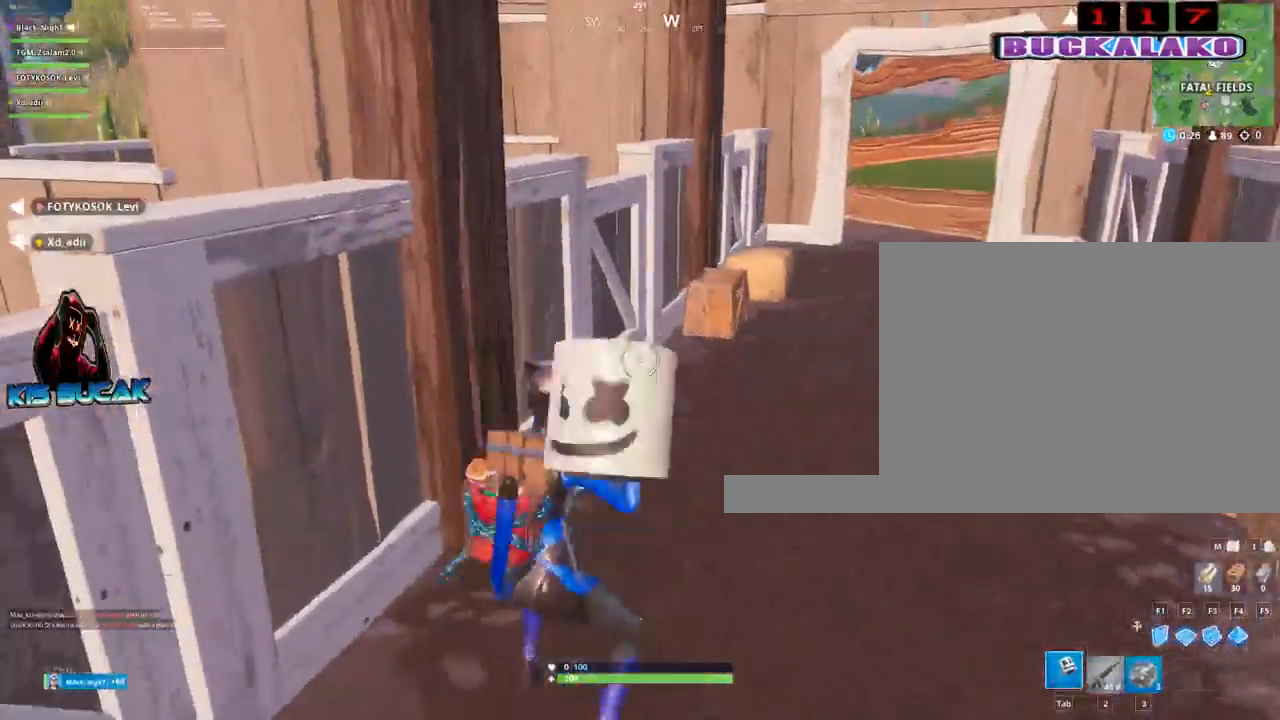
{"keys": ["d", "w"], "mouse": [], "mouse_move": "down-left", "events": []}
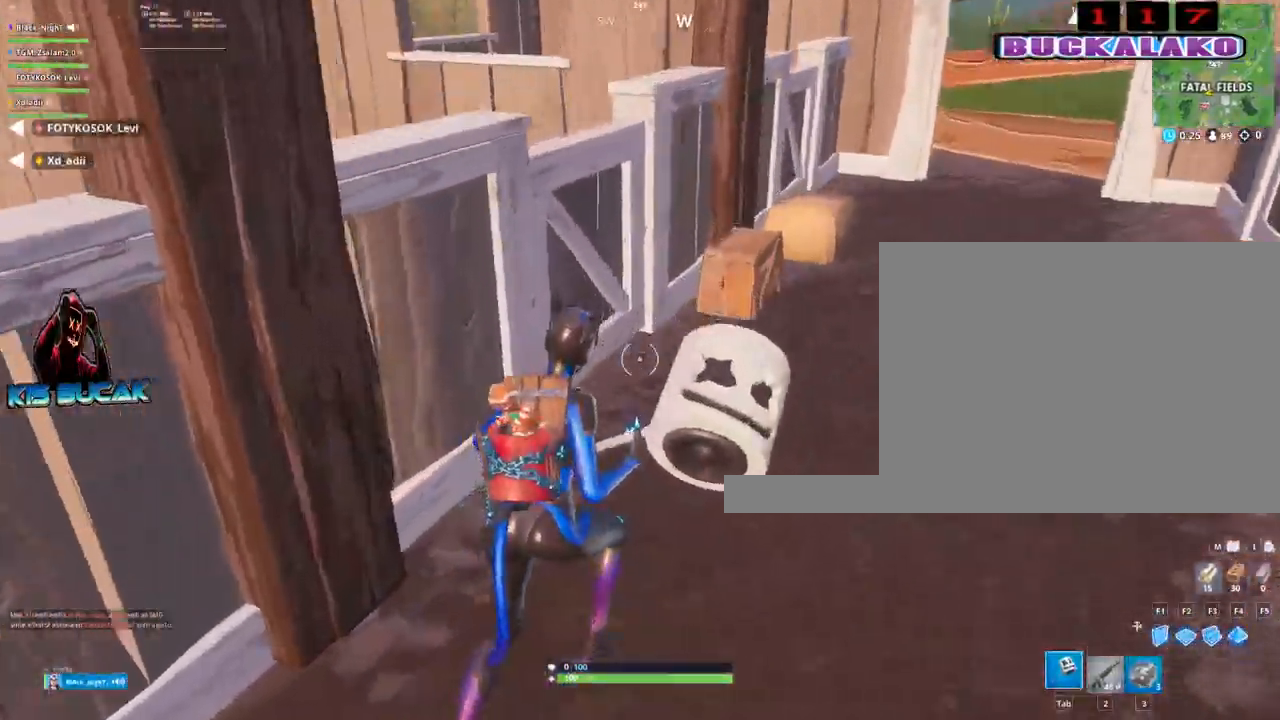
{"keys": ["w"], "mouse": [], "mouse_move": "left", "events": [[183, "d", "up"], [317, "e", "down"], [417, "e", "up"]]}
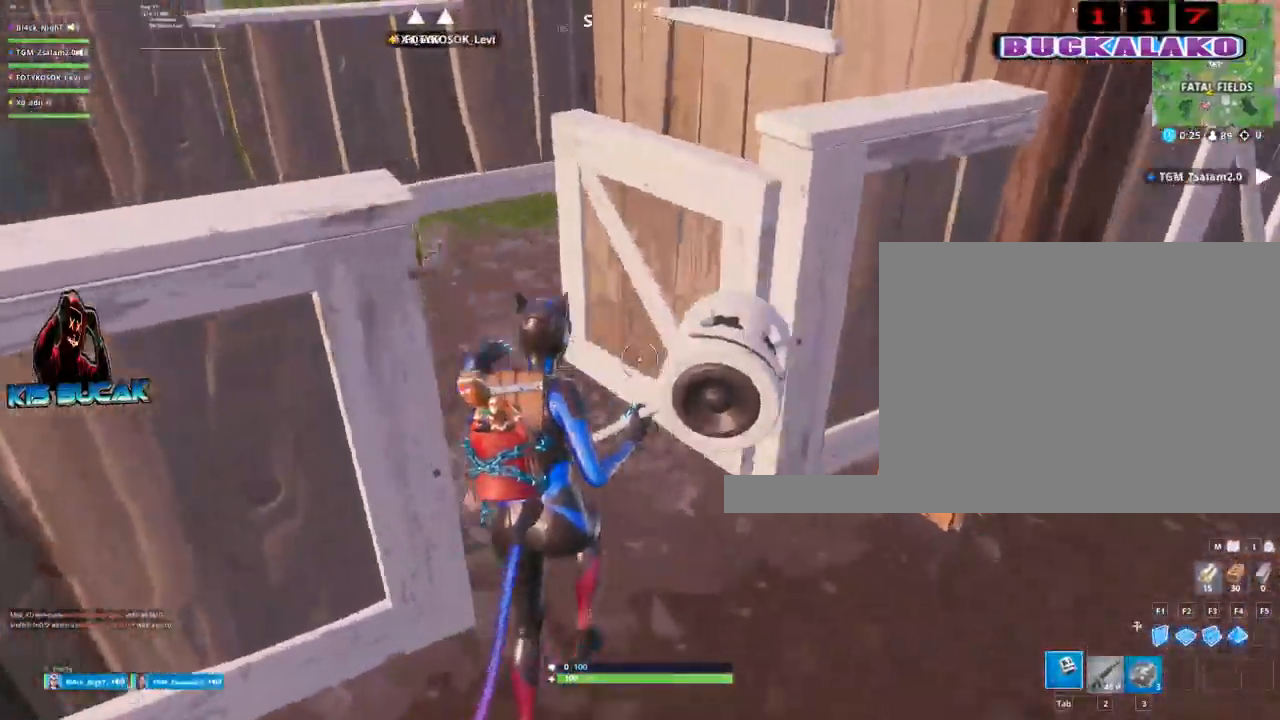
{"keys": ["w"], "mouse": [], "mouse_move": "up-right", "events": [[150, "a", "down"], [333, "e", "down"], [417, "a", "up"], [467, "e", "up"]]}
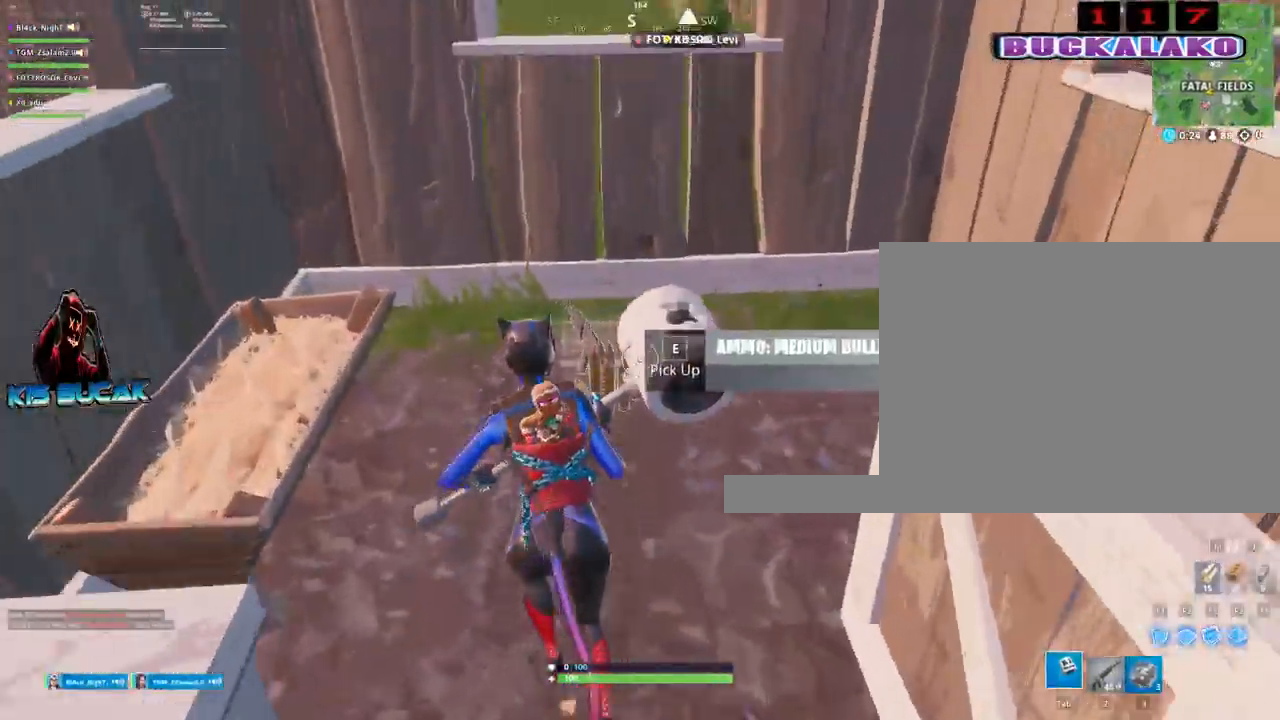
{"keys": ["w"], "mouse": [], "mouse_move": "up", "events": [[17, "e", "down"], [117, "e", "up"], [200, "e", "down"], [250, "w", "up"], [300, "e", "up"], [350, "a", "down"], [350, "e", "down"], [400, "w", "down"], [433, "a", "up"], [433, "e", "up"]]}
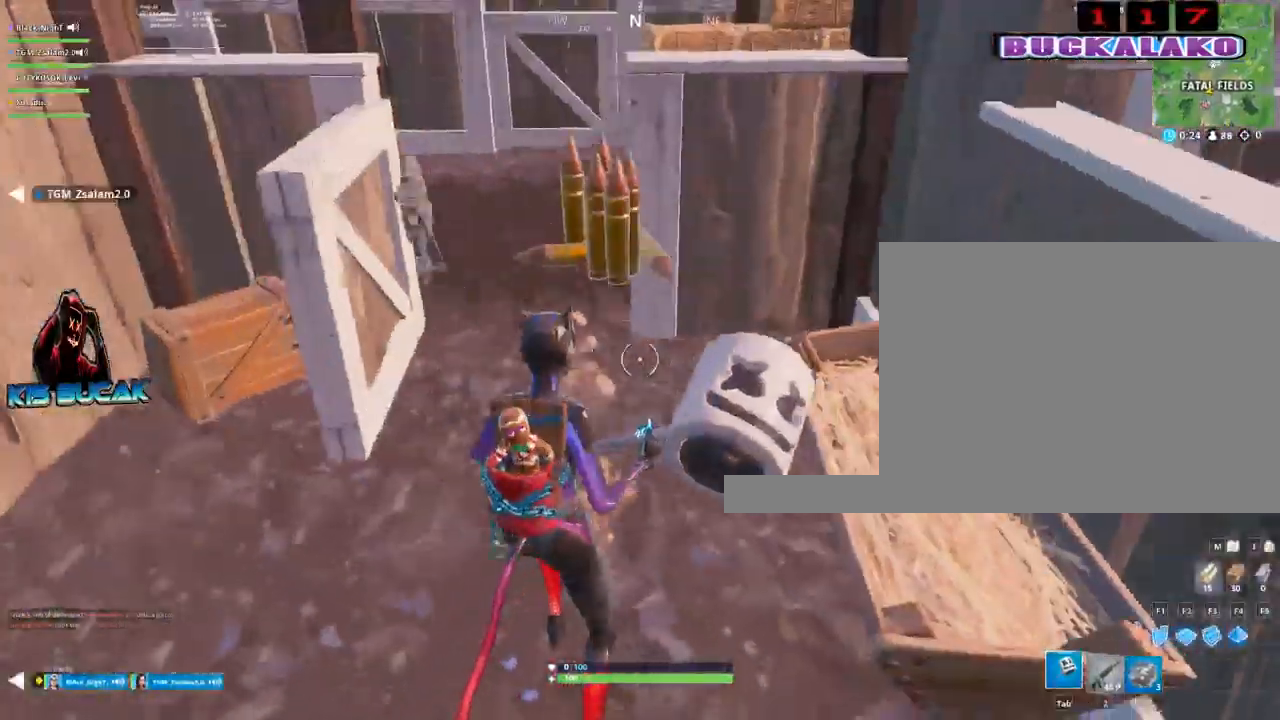
{"keys": ["w"], "mouse": [], "mouse_move": "right", "events": [[167, "a", "down"], [267, "3", "down"], [417, "a", "up"], [450, "3", "up"]]}
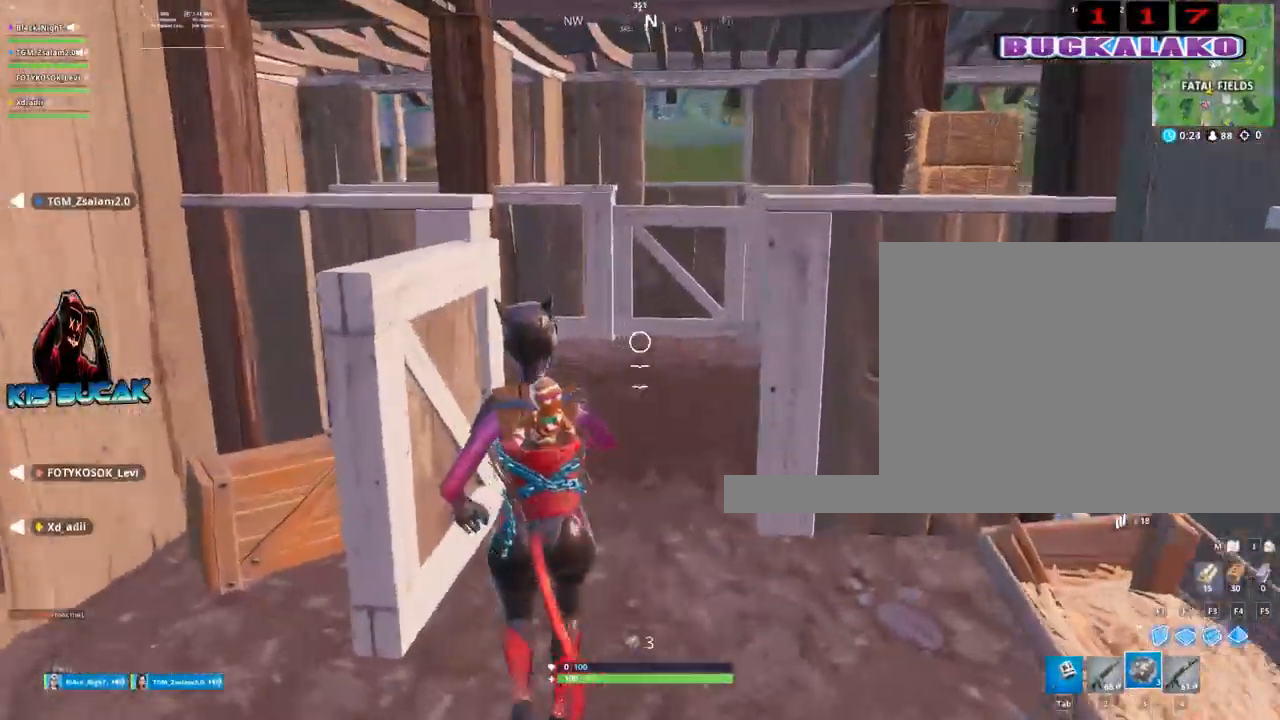
{"keys": ["2", "w"], "mouse": [], "mouse_move": "down", "events": [[333, "2", "down"]]}
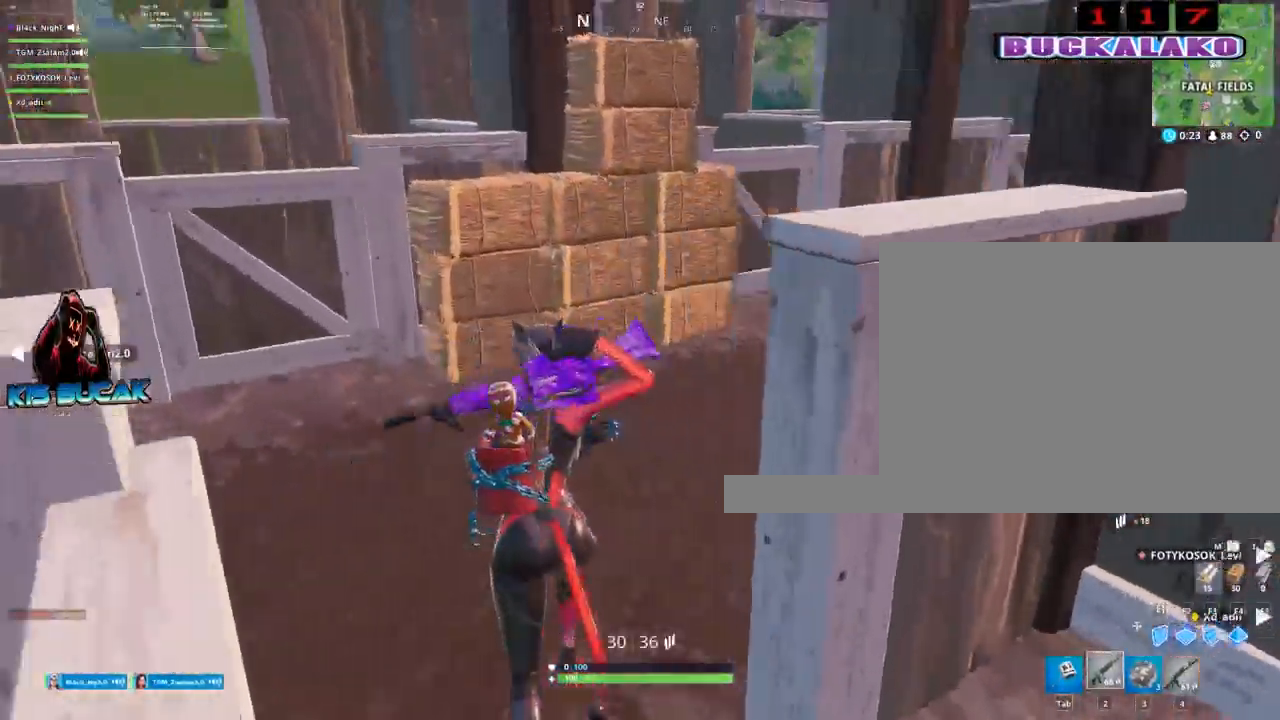
{"keys": ["d"], "mouse": [], "mouse_move": "down-left", "events": [[17, "2", "up"], [167, "d", "down"], [300, "space", "down"], [400, "w", "up"], [483, "space", "up"]]}
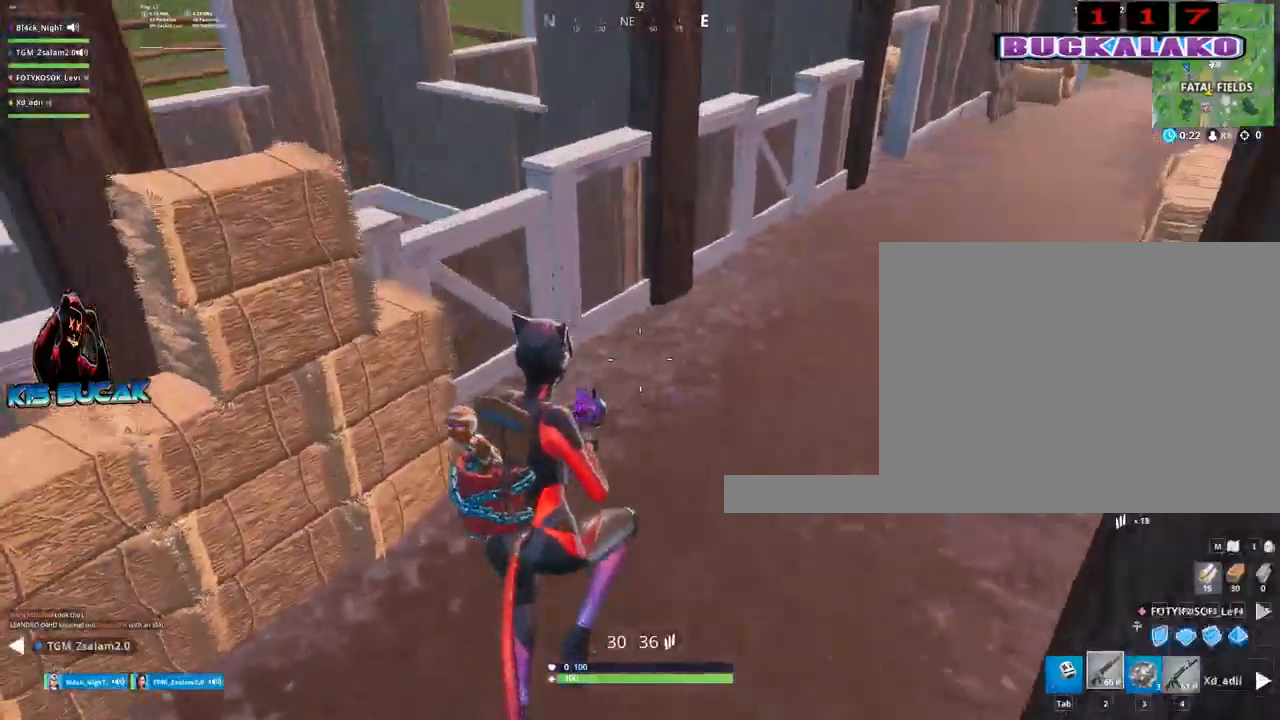
{"keys": ["w"], "mouse": [], "mouse_move": "up-right", "events": [[33, "3", "down"], [133, "3", "up"], [133, "d", "up"], [267, "w", "down"], [417, "tab", "down"], [500, "tab", "up"]]}
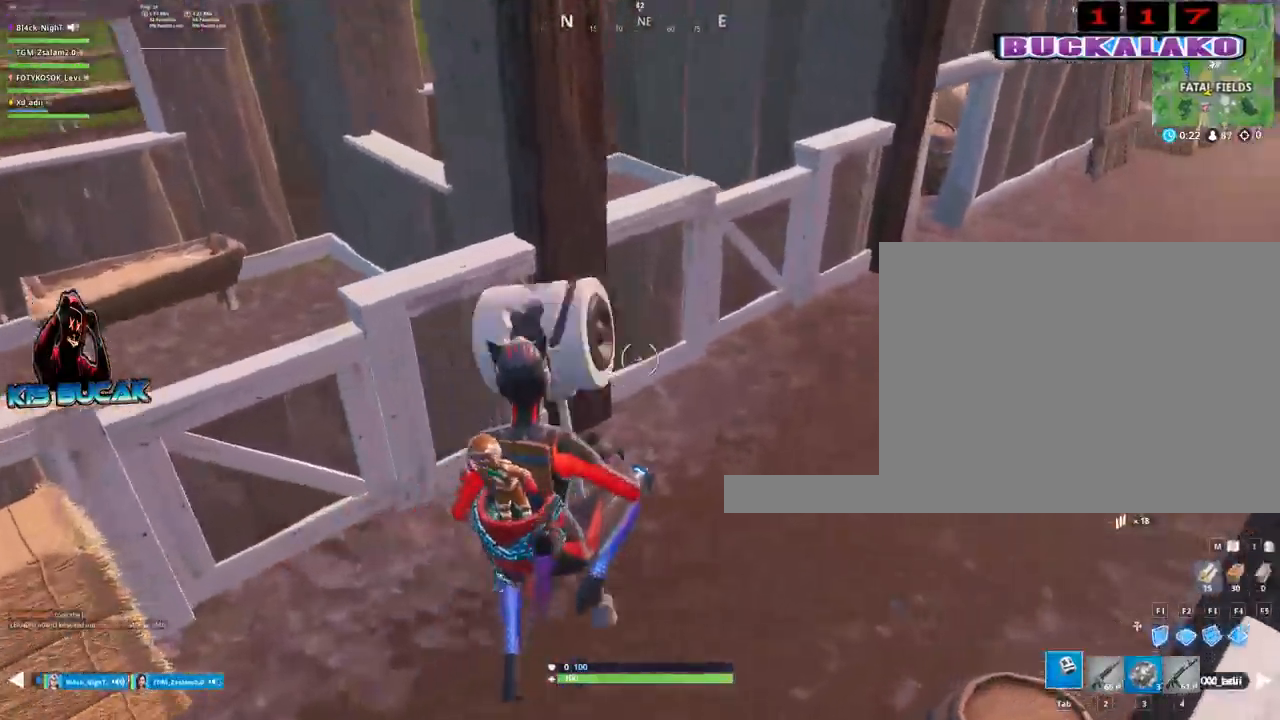
{"keys": ["space", "w"], "mouse": [], "mouse_move": "down-left", "events": [[383, "space", "down"]]}
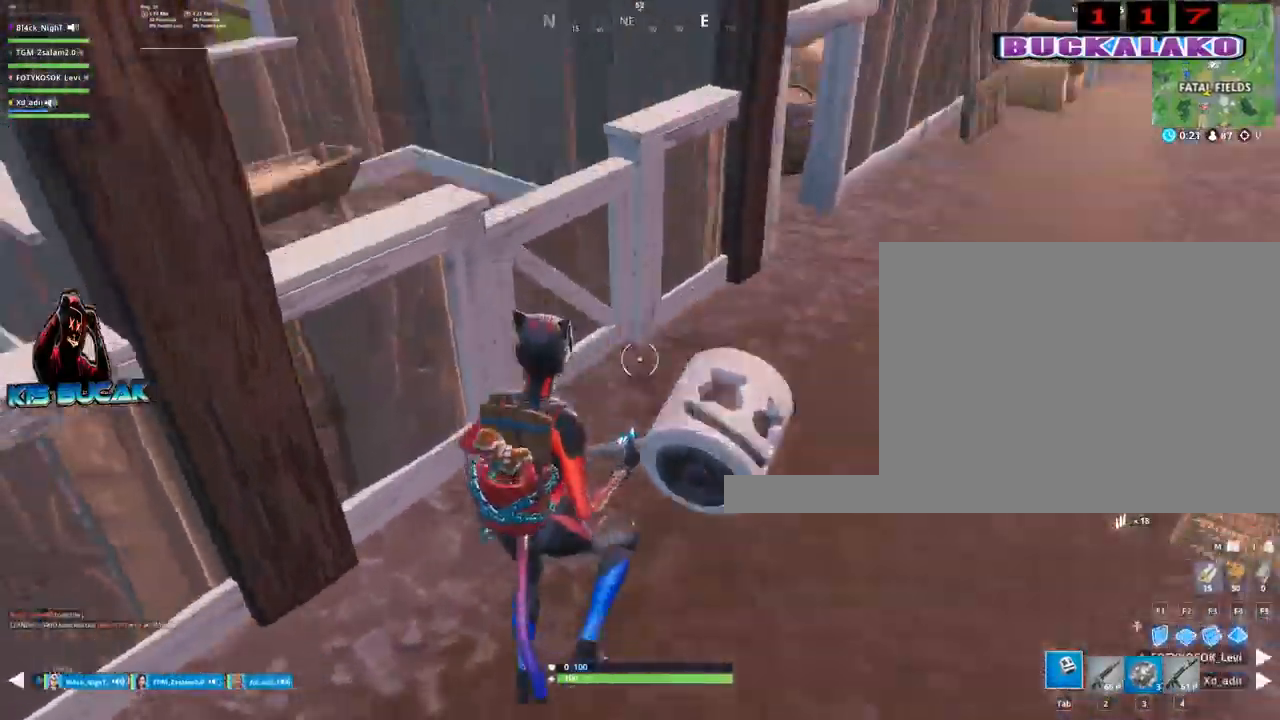
{"keys": ["d", "w"], "mouse": [], "mouse_move": "right", "events": [[17, "space", "up"], [167, "d", "down"]]}
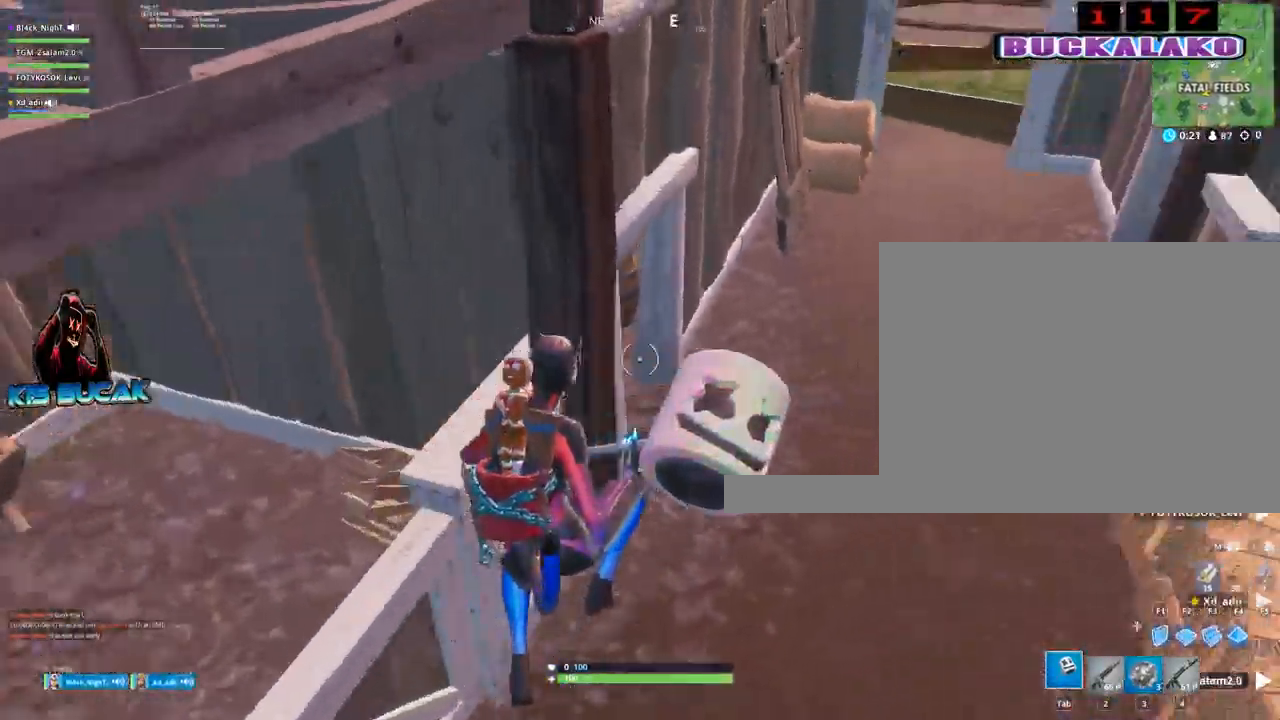
{"keys": ["w"], "mouse": [], "mouse_move": "up-left", "events": [[83, "w", "up"], [133, "3", "down"], [133, "w", "down"], [267, "3", "up"], [417, "tab", "down"], [450, "d", "up"], [450, "tab", "up"]]}
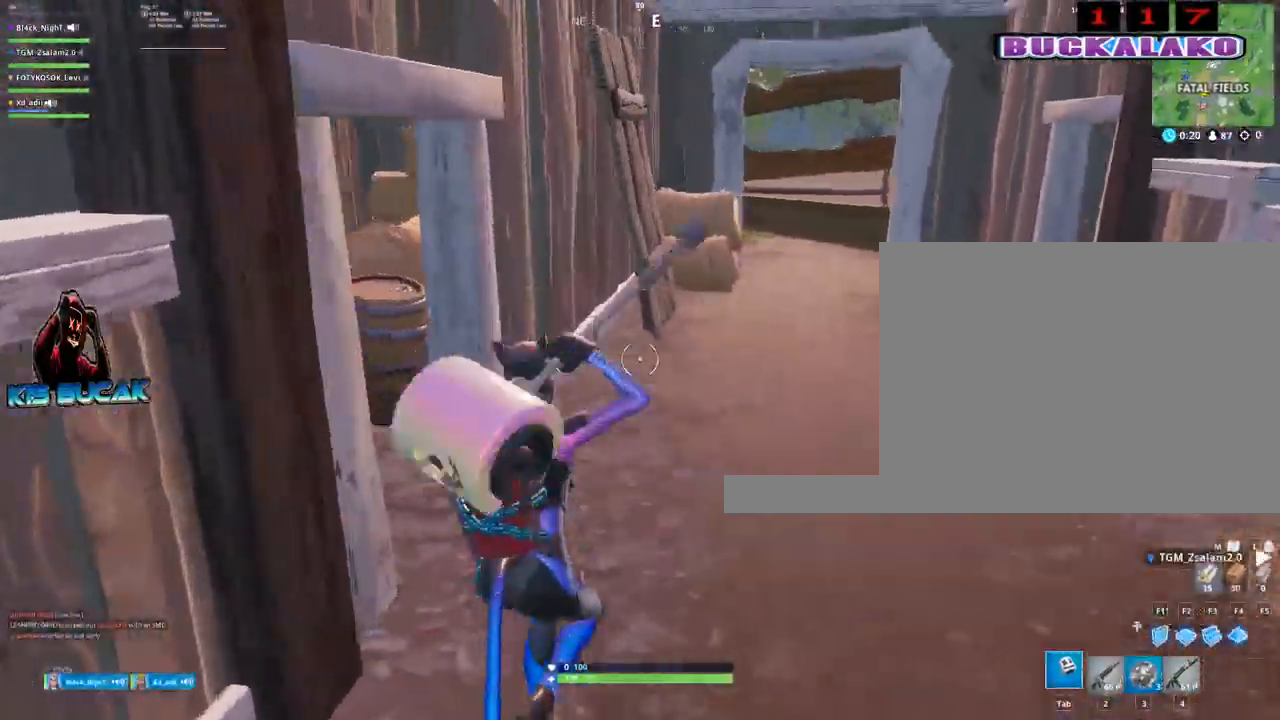
{"keys": ["a", "w"], "mouse": ["left"], "mouse_move": "right", "events": [[150, "a", "down"], [333, "a", "up"], [417, "a", "down"], [467, "mouse_left", "down"]]}
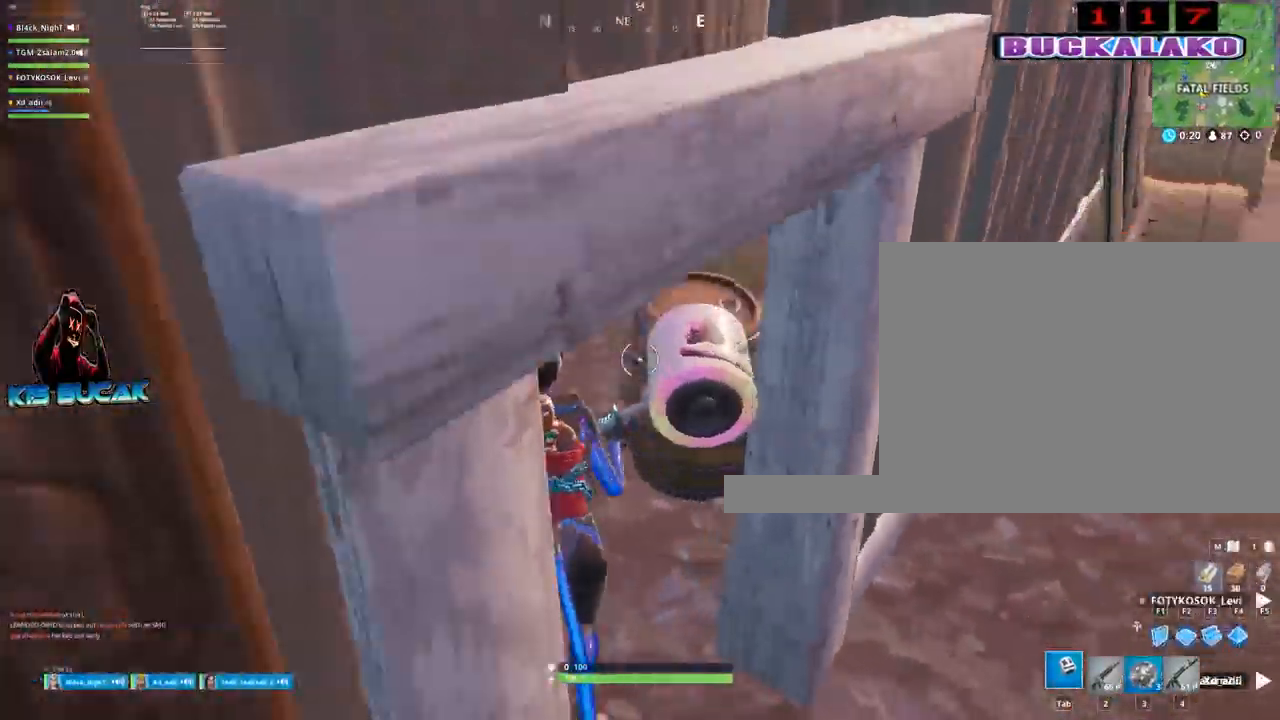
{"keys": ["tab", "w"], "mouse": [], "events": [[150, "mouse_left", "up"], [250, "3", "down"], [350, "a", "up"], [400, "3", "up"], [483, "tab", "down"]]}
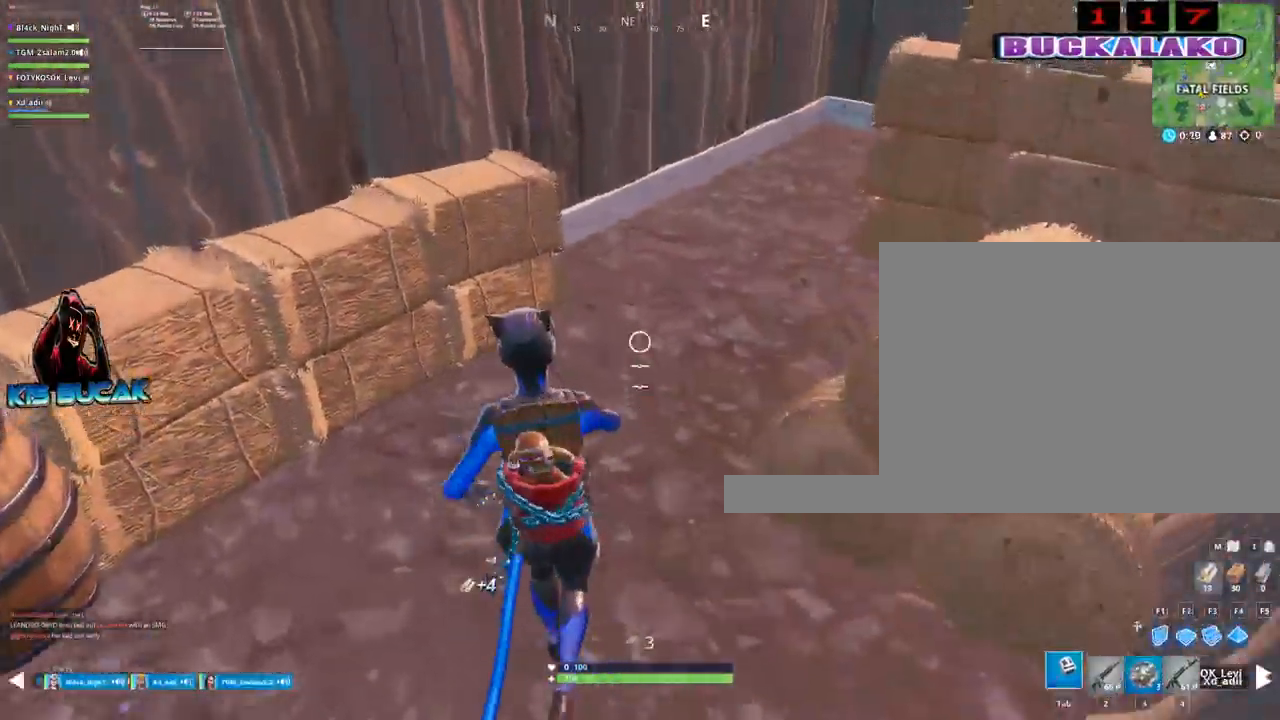
{"keys": ["w"], "mouse": ["left"], "mouse_move": "up-right", "events": [[83, "tab", "up"], [450, "mouse_left", "down"]]}
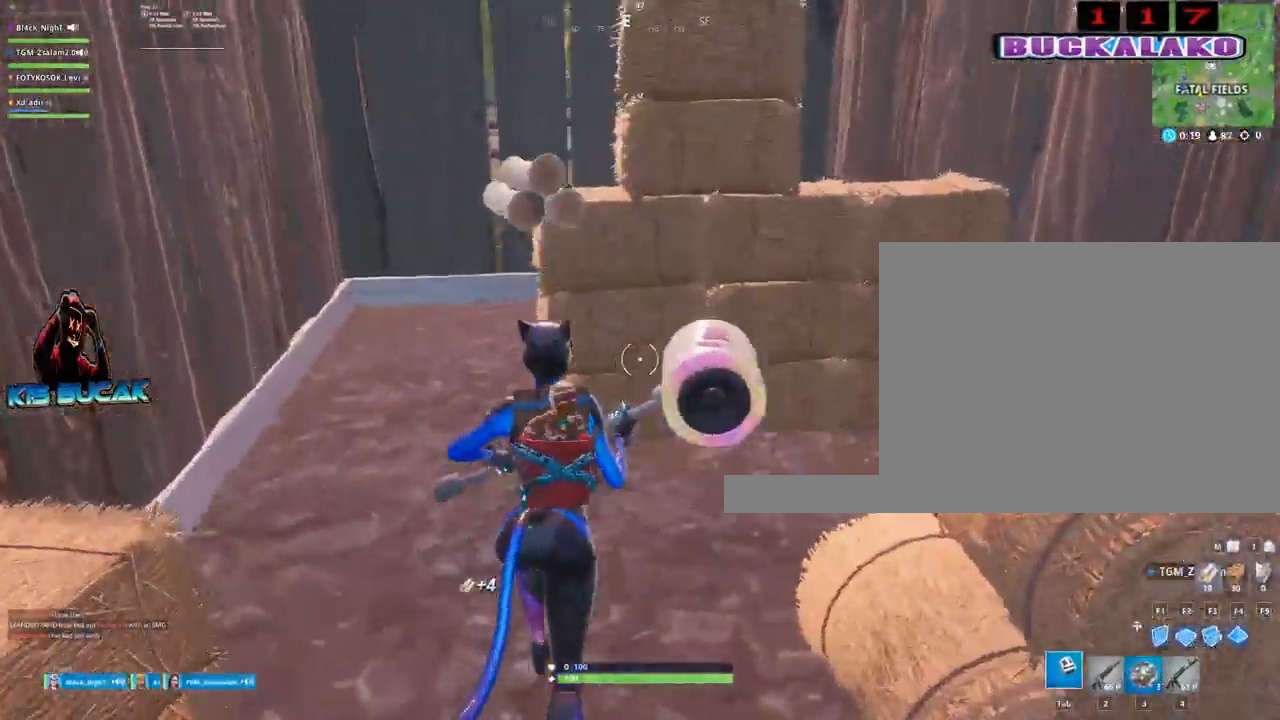
{"keys": ["a", "w"], "mouse": [], "mouse_move": "up", "events": [[50, "a", "down"], [150, "mouse_left", "up"], [183, "w", "up"], [283, "2", "down"], [333, "w", "down"], [433, "2", "up"]]}
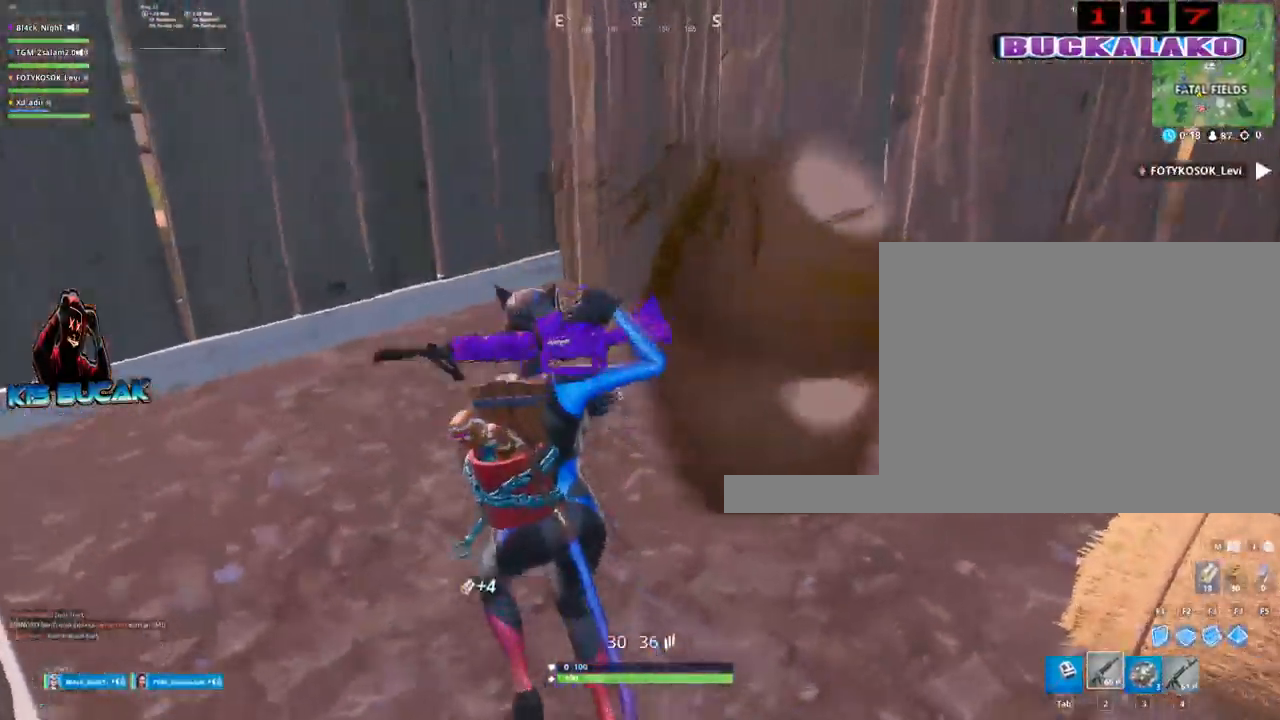
{"keys": ["w"], "mouse": [], "mouse_move": "still", "events": [[67, "a", "up"], [117, "d", "down"], [400, "d", "up"]]}
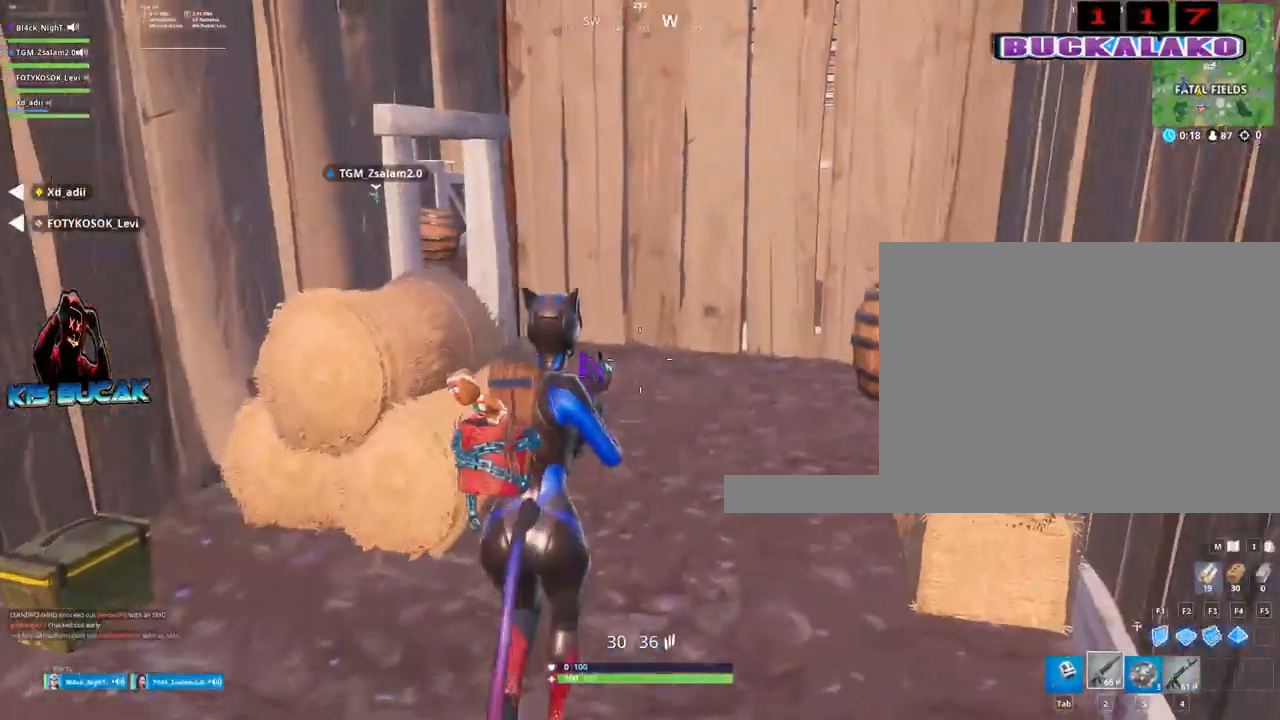
{"keys": ["w"], "mouse": [], "mouse_move": "left", "events": [[33, "3", "down"], [183, "3", "up"], [317, "tab", "down"], [417, "tab", "up"]]}
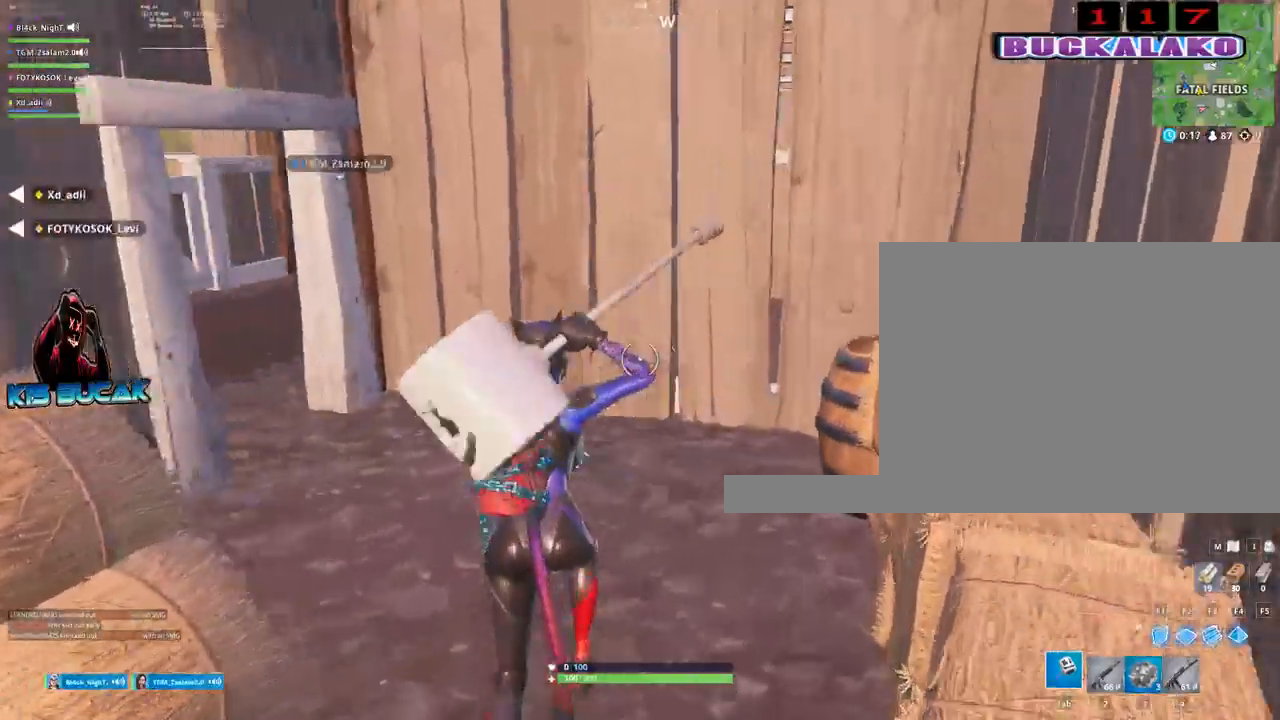
{"keys": ["a"], "mouse": [], "mouse_move": "left", "events": [[50, "a", "down"], [183, "d", "down"], [183, "mouse_left", "down"], [233, "a", "up"], [233, "w", "up"], [383, "mouse_left", "up"], [417, "a", "down"], [417, "d", "up"]]}